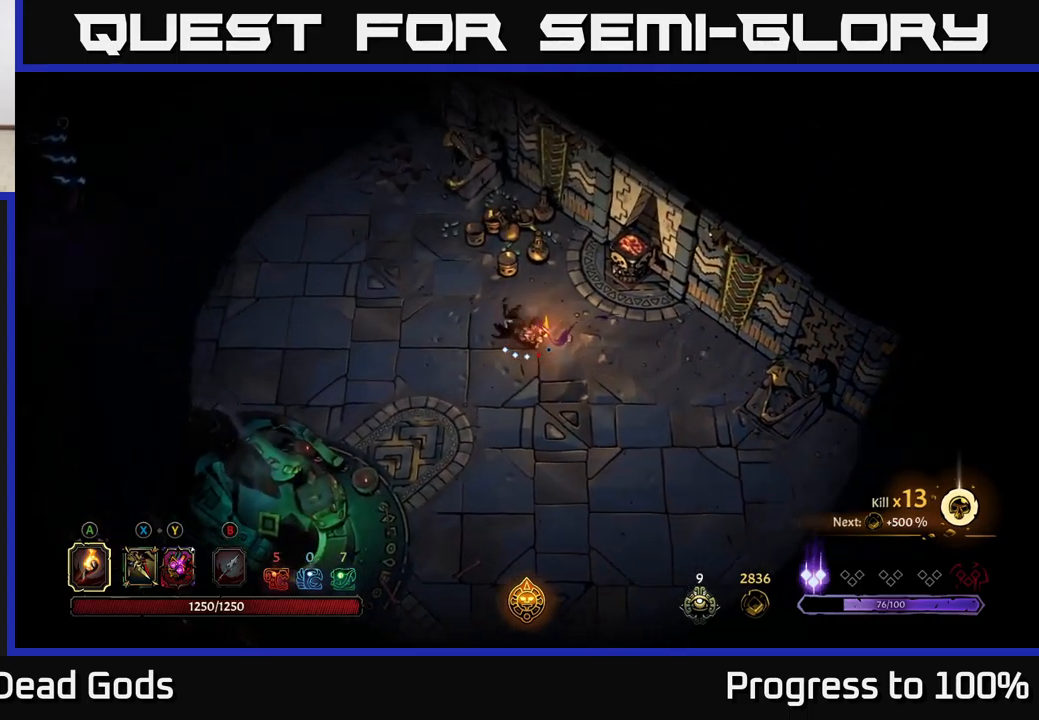
Gameplay with a controller (Xbox layout); each line is a JSON object with the inputs held at the frame after it. "events" lists button and stick changes between this image and that frame as [ms after this image, input, new state], when the widget could be followed in between. Not read: L3.
{"buttons": [], "left_stick": "down-left", "right_stick": "center", "events": [[316, "R2", "down"], [483, "R2", "up"]]}
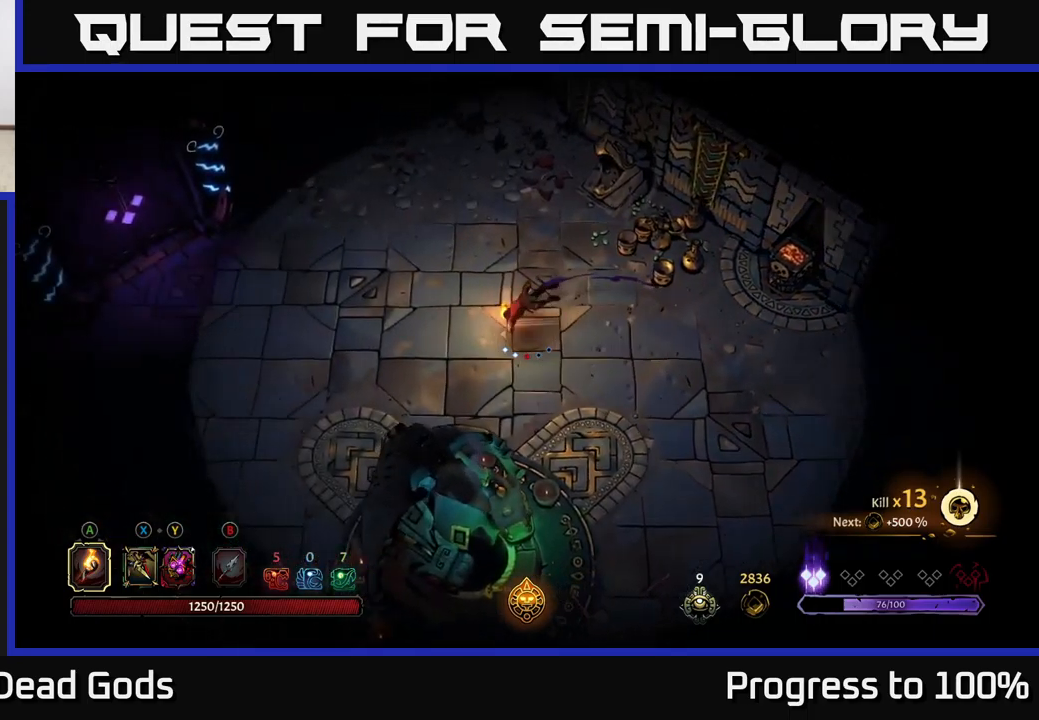
{"buttons": [], "left_stick": "down-left", "right_stick": "center", "events": [[33, "left_stick", "center"], [216, "left_stick", "down-left"]]}
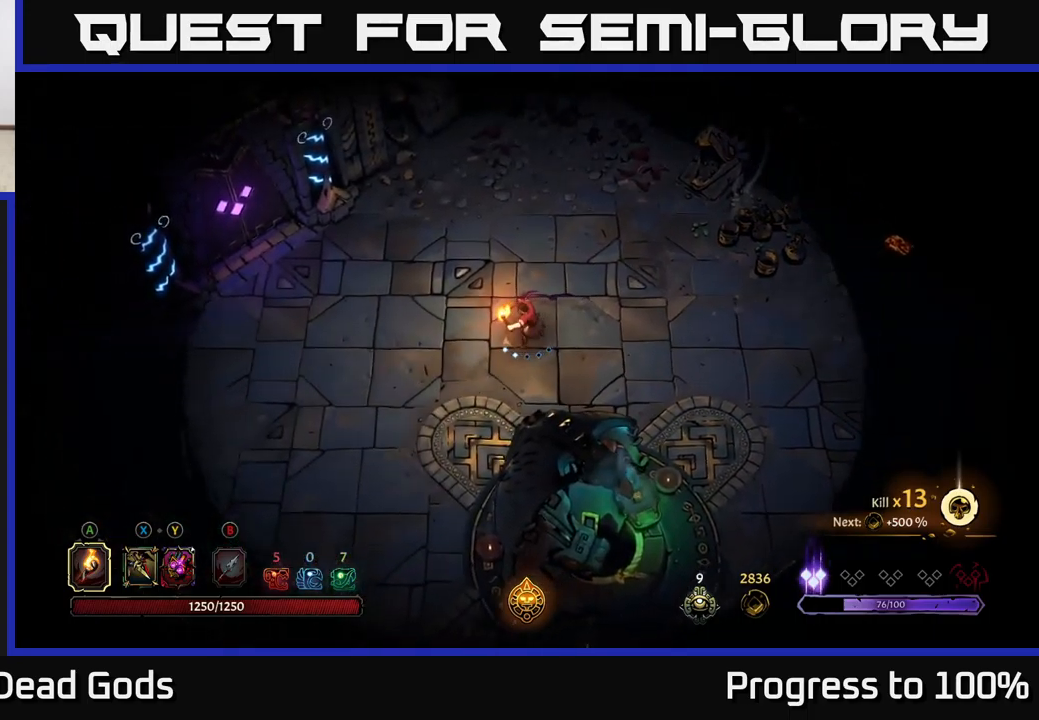
{"buttons": [], "left_stick": "down-left", "right_stick": "center", "events": [[233, "R2", "down"], [483, "R2", "up"]]}
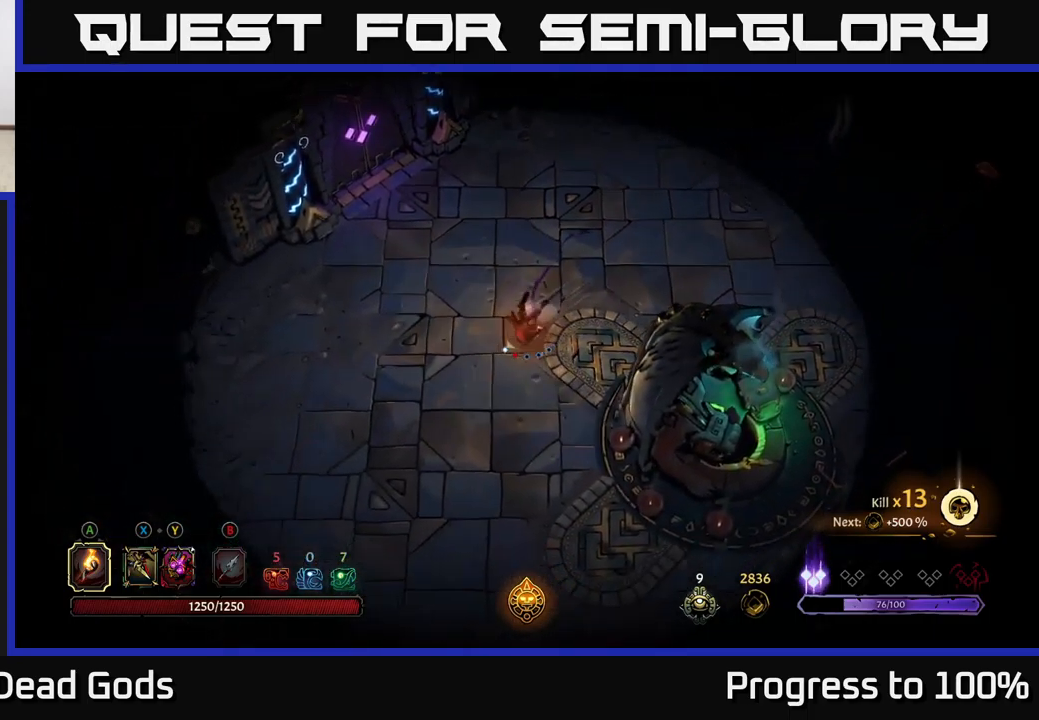
{"buttons": ["R2"], "left_stick": "down", "right_stick": "center", "events": [[50, "left_stick", "center"], [183, "left_stick", "down"], [400, "R2", "down"]]}
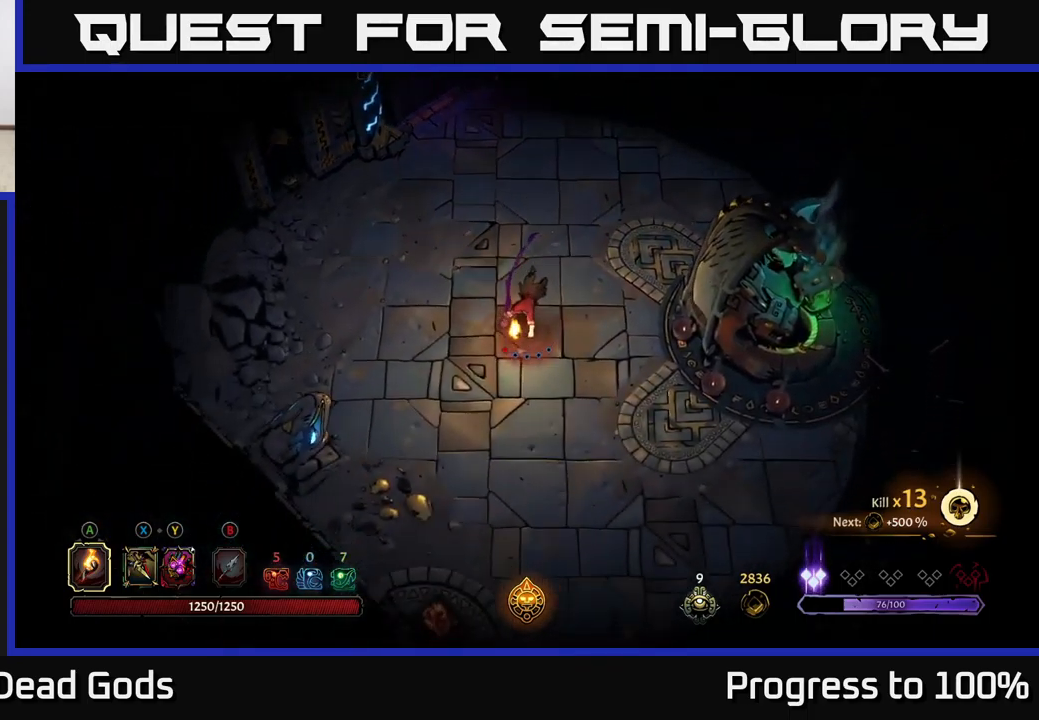
{"buttons": [], "left_stick": "down", "right_stick": "center", "events": [[133, "R2", "up"], [166, "left_stick", "center"], [366, "left_stick", "down"]]}
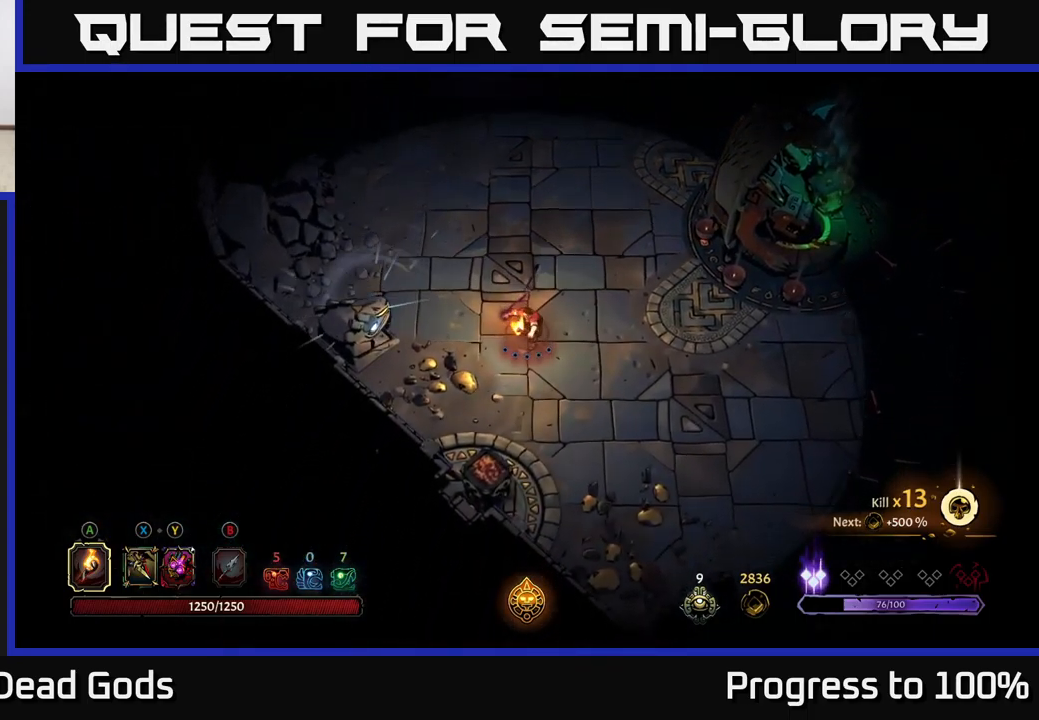
{"buttons": [], "left_stick": "down-left", "right_stick": "center", "events": [[433, "left_stick", "down-left"]]}
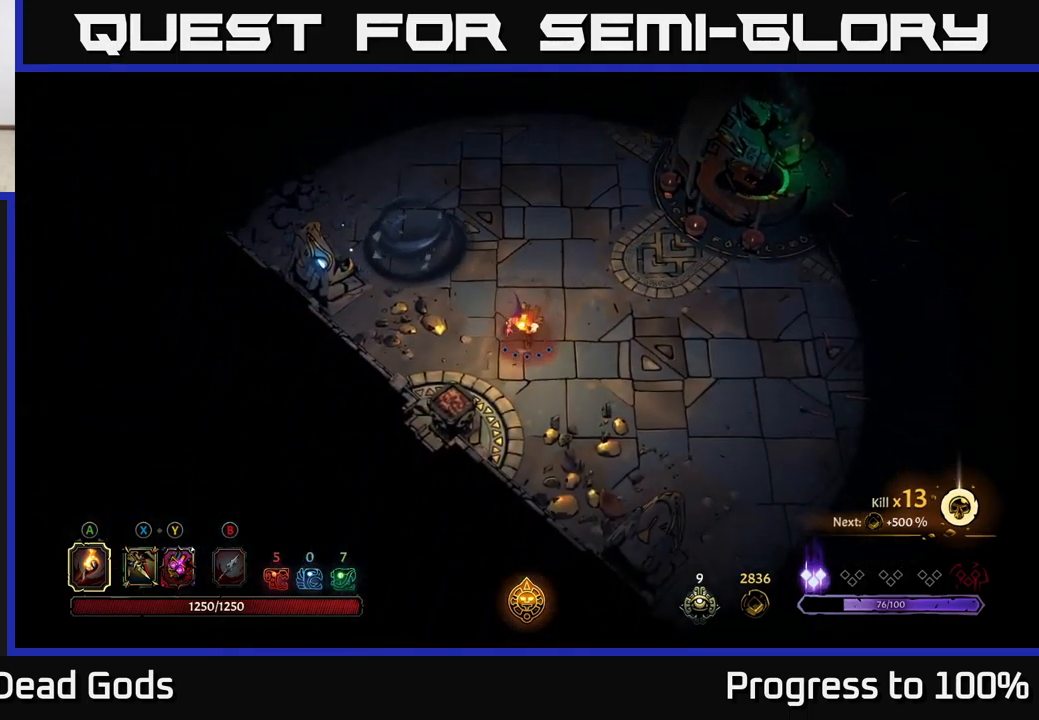
{"buttons": [], "left_stick": "center", "right_stick": "center", "events": [[83, "left_stick", "left"], [283, "left_stick", "center"]]}
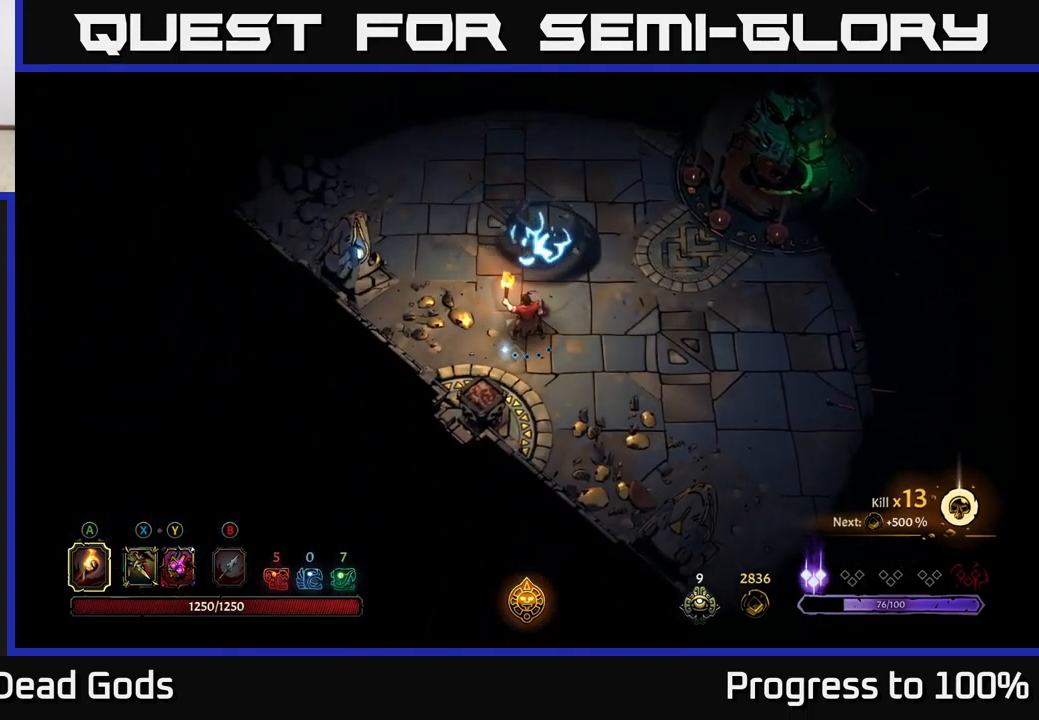
{"buttons": [], "left_stick": "left", "right_stick": "center", "events": [[200, "left_stick", "left"]]}
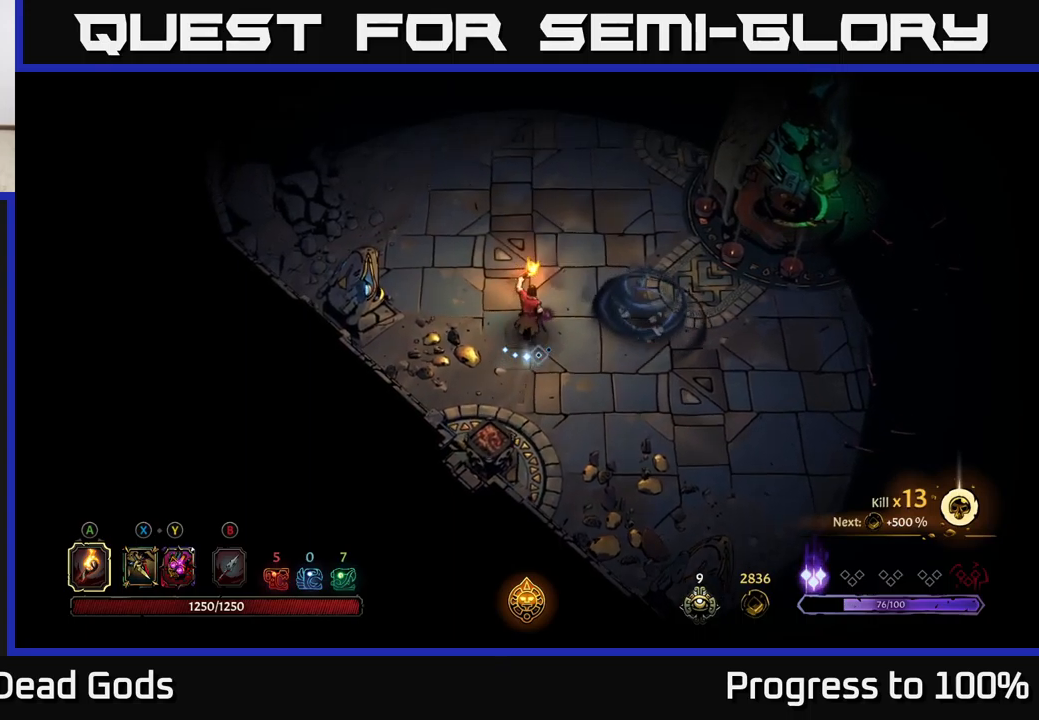
{"buttons": [], "left_stick": "down", "right_stick": "center", "events": [[33, "left_stick", "center"], [350, "left_stick", "down-right"], [467, "left_stick", "down"]]}
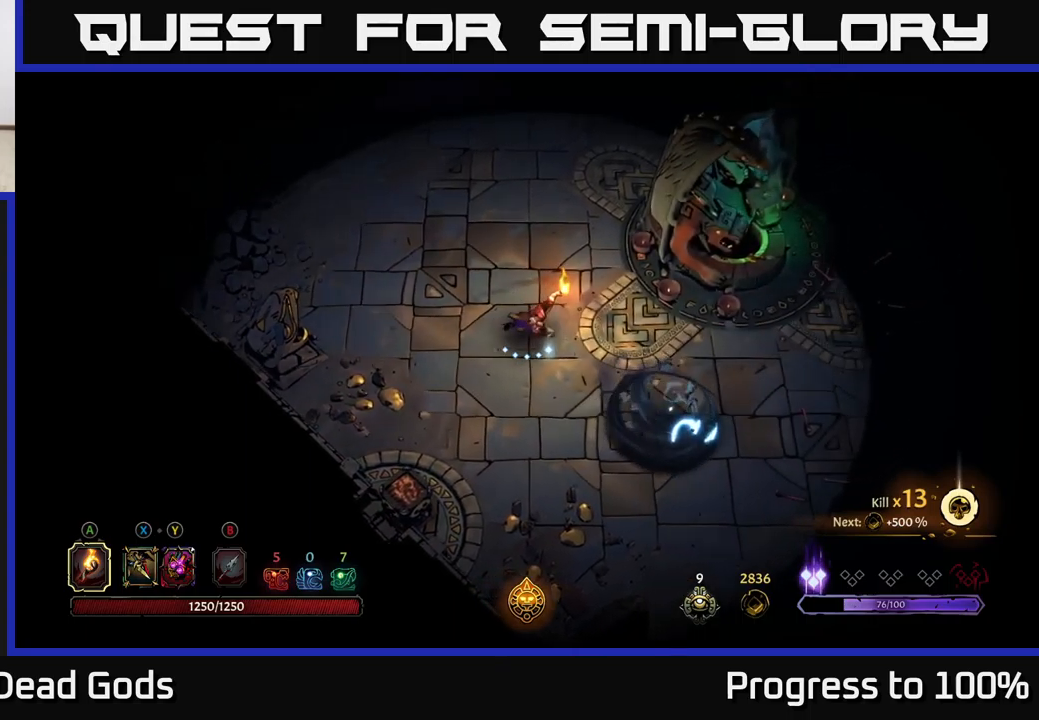
{"buttons": [], "left_stick": "down", "right_stick": "center", "events": []}
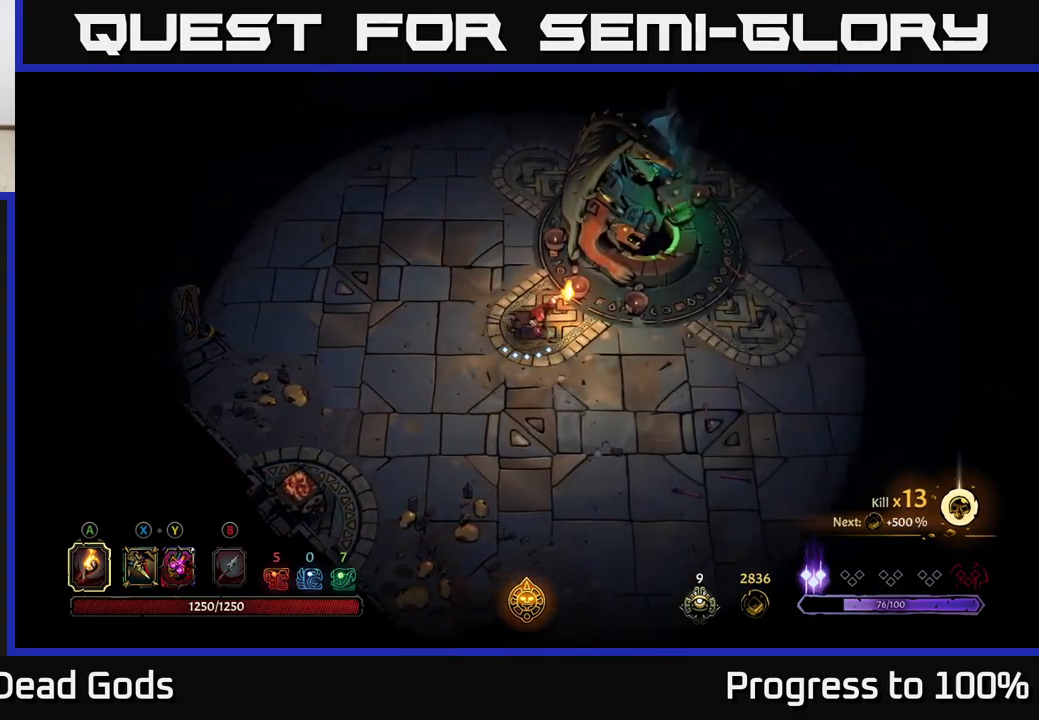
{"buttons": [], "left_stick": "down-right", "right_stick": "center", "events": [[300, "left_stick", "down-right"]]}
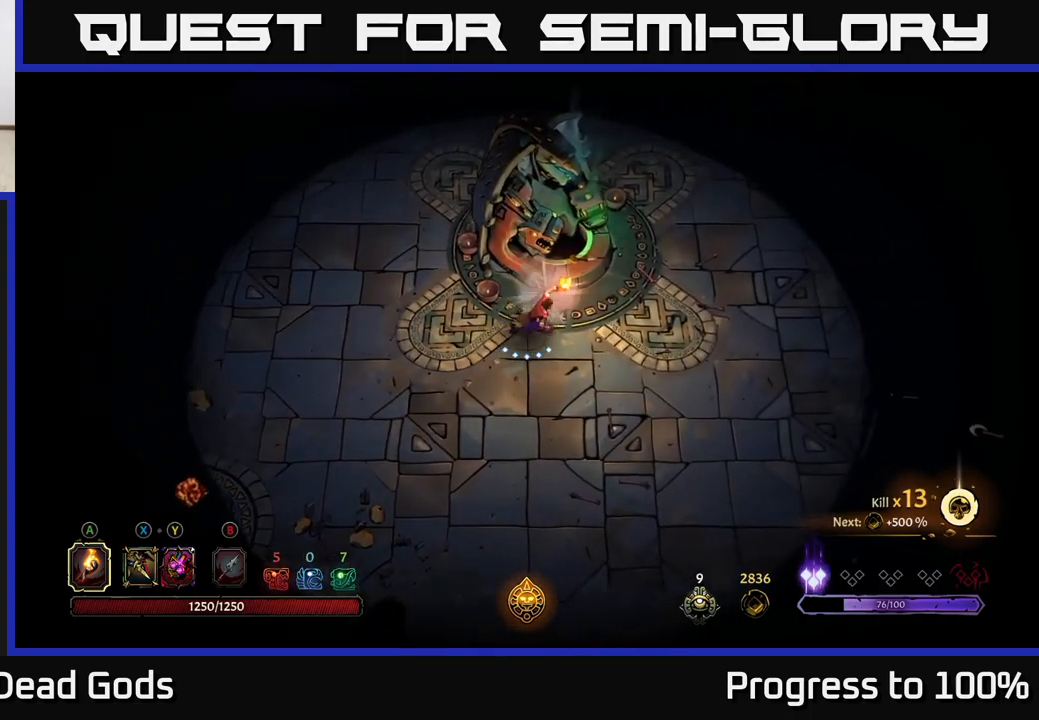
{"buttons": ["R1"], "left_stick": "left", "right_stick": "center", "events": [[267, "left_stick", "center"], [367, "left_stick", "left"], [483, "R1", "down"]]}
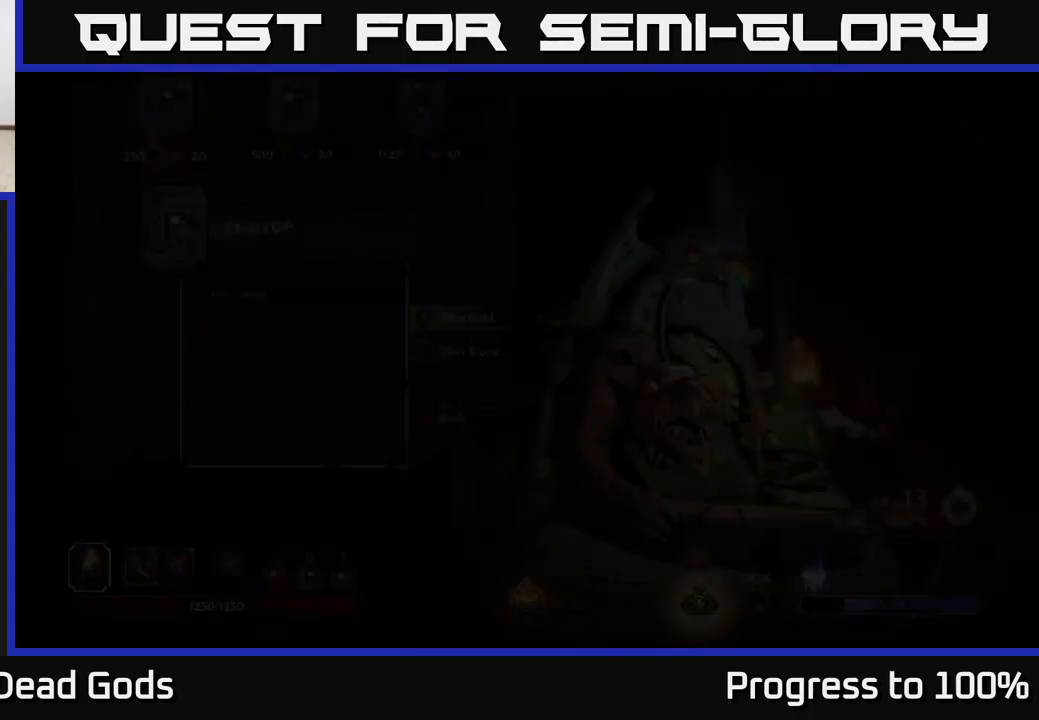
{"buttons": [], "left_stick": "center", "right_stick": "center", "events": [[50, "R1", "up"], [50, "left_stick", "center"]]}
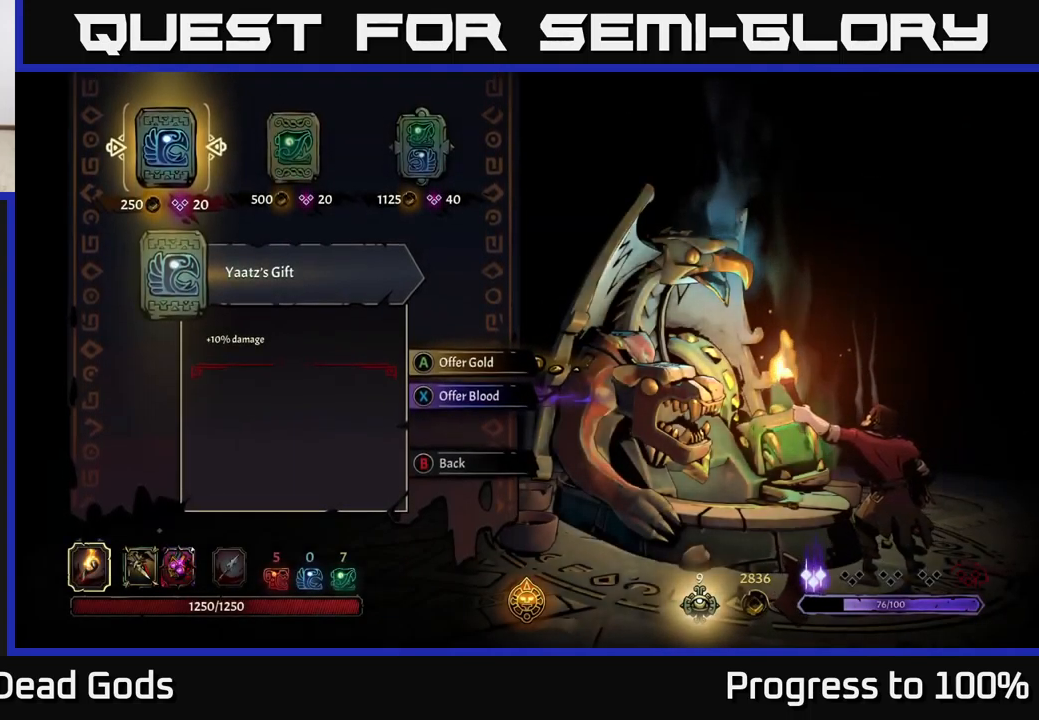
{"buttons": ["A"], "left_stick": "center", "right_stick": "center", "events": [[133, "left_stick", "down"], [250, "left_stick", "center"], [333, "left_stick", "down"], [467, "A", "down"], [467, "left_stick", "center"]]}
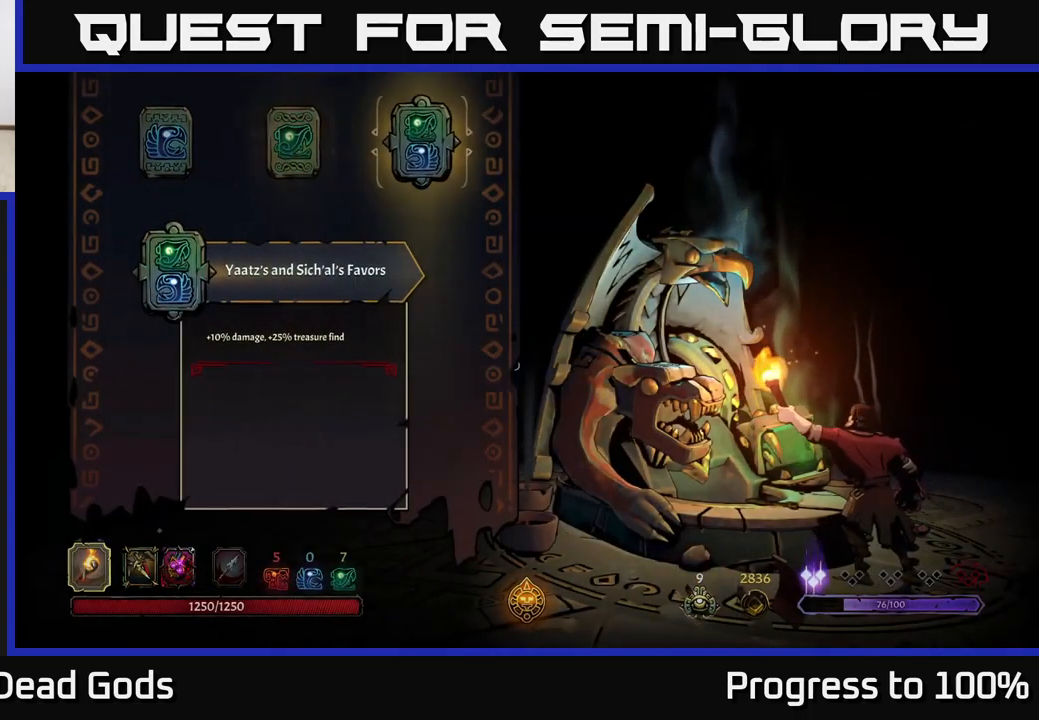
{"buttons": [], "left_stick": "center", "right_stick": "center", "events": [[33, "A", "up"]]}
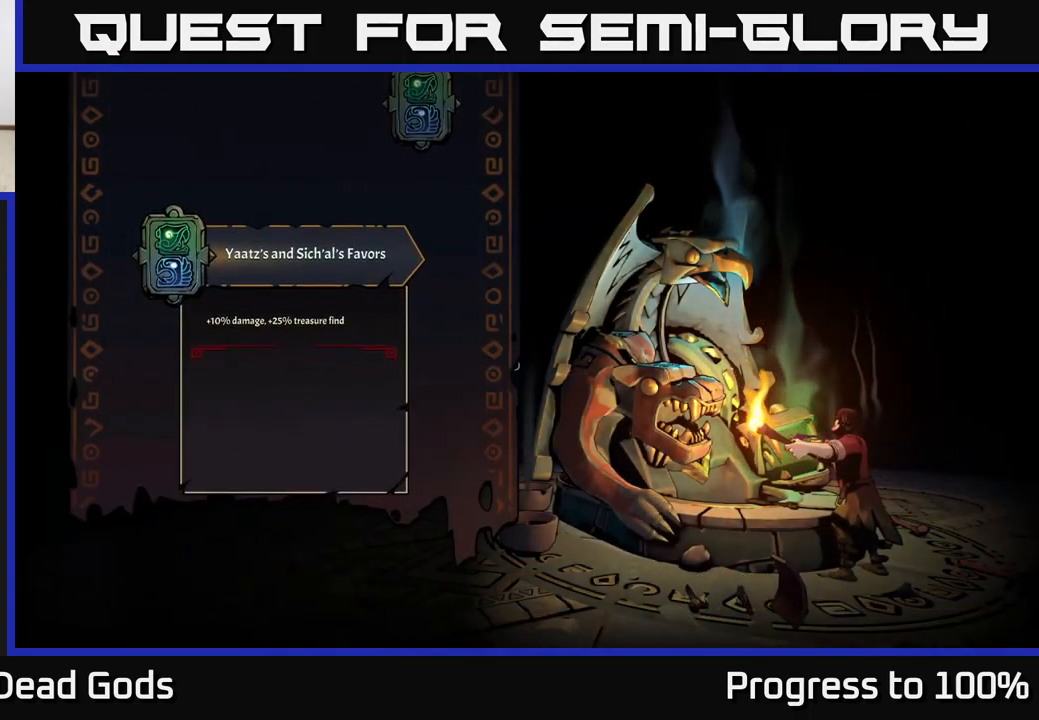
{"buttons": [], "left_stick": "center", "right_stick": "center", "events": []}
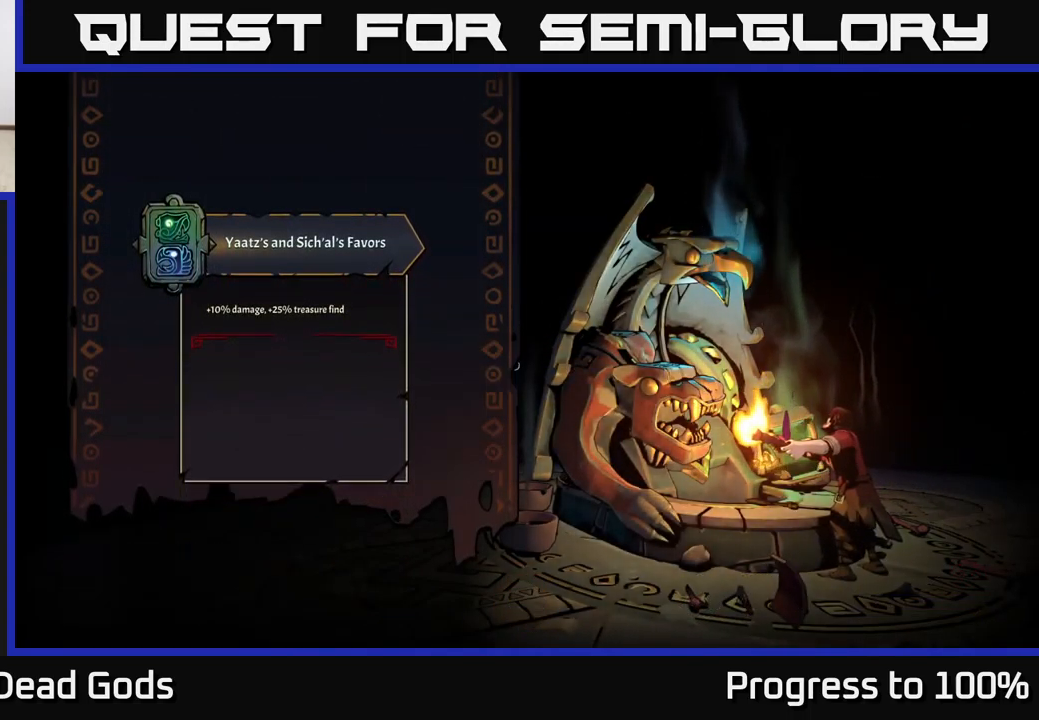
{"buttons": [], "left_stick": "center", "right_stick": "center", "events": []}
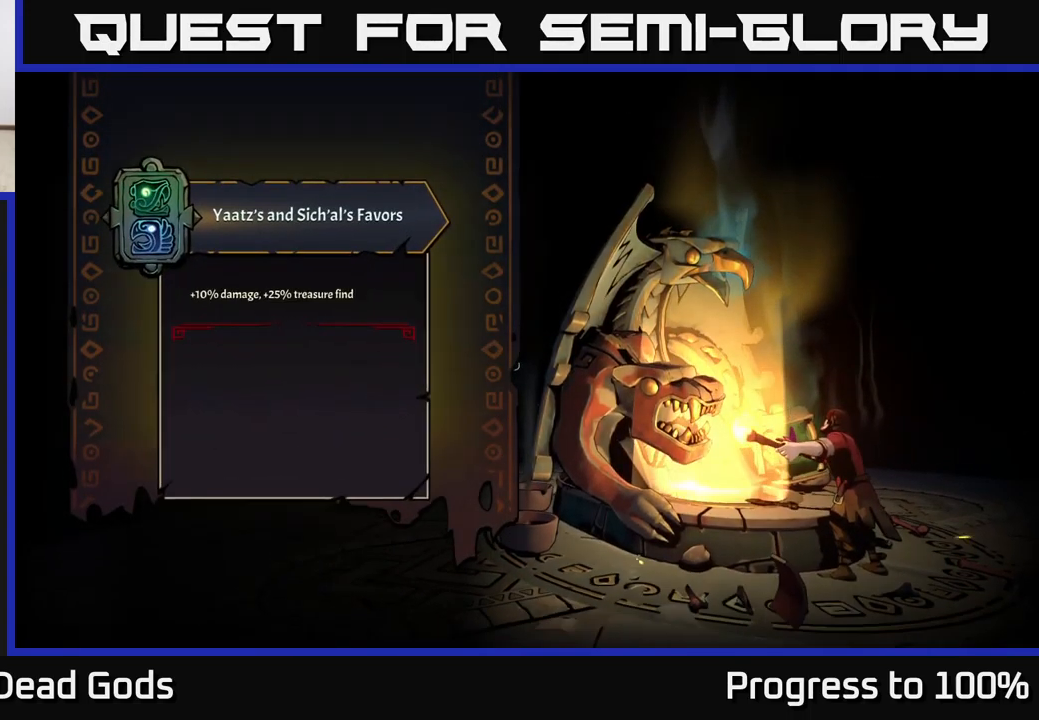
{"buttons": [], "left_stick": "center", "right_stick": "center", "events": []}
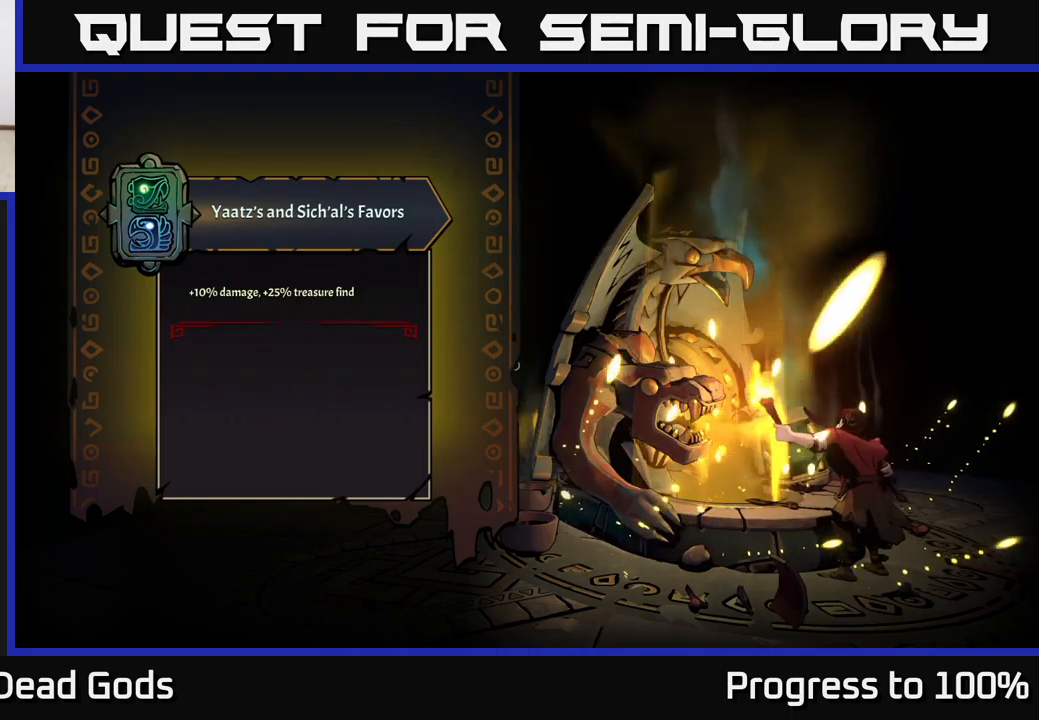
{"buttons": [], "left_stick": "center", "right_stick": "center", "events": []}
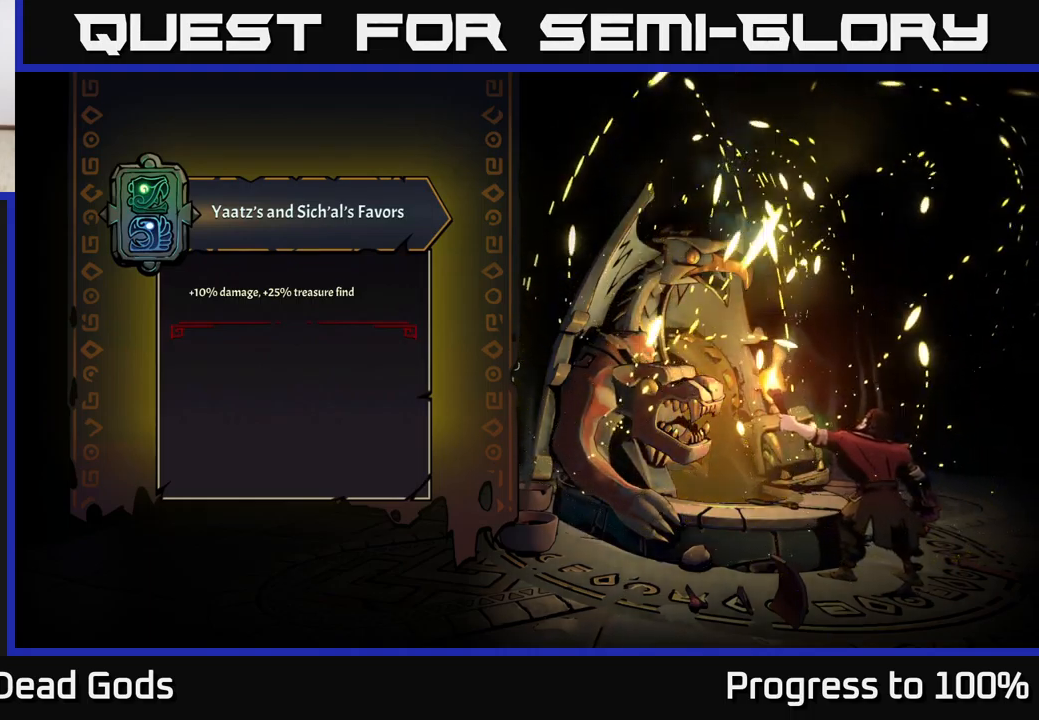
{"buttons": [], "left_stick": "center", "right_stick": "center", "events": []}
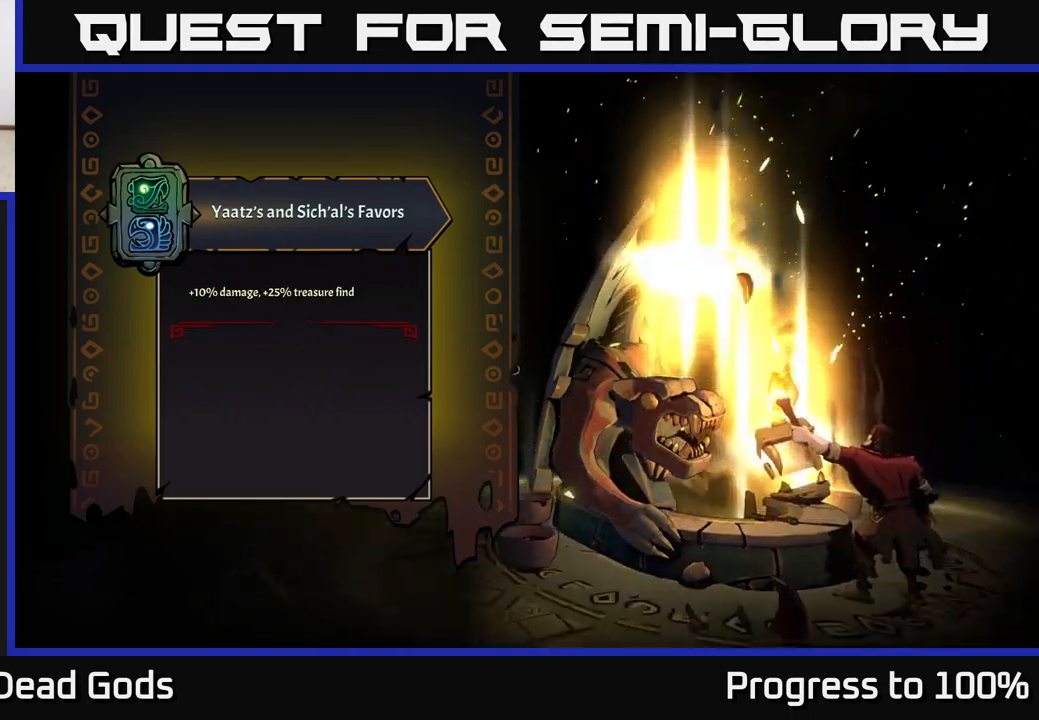
{"buttons": [], "left_stick": "down-left", "right_stick": "center", "events": [[417, "left_stick", "down-left"]]}
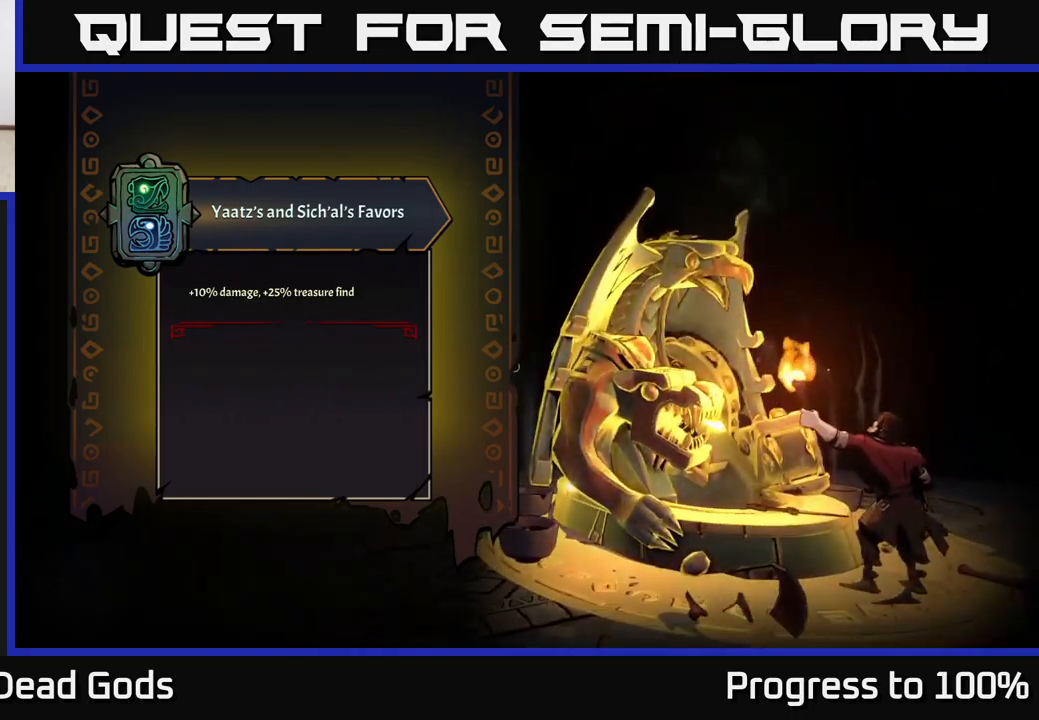
{"buttons": [], "left_stick": "down-left", "right_stick": "center", "events": []}
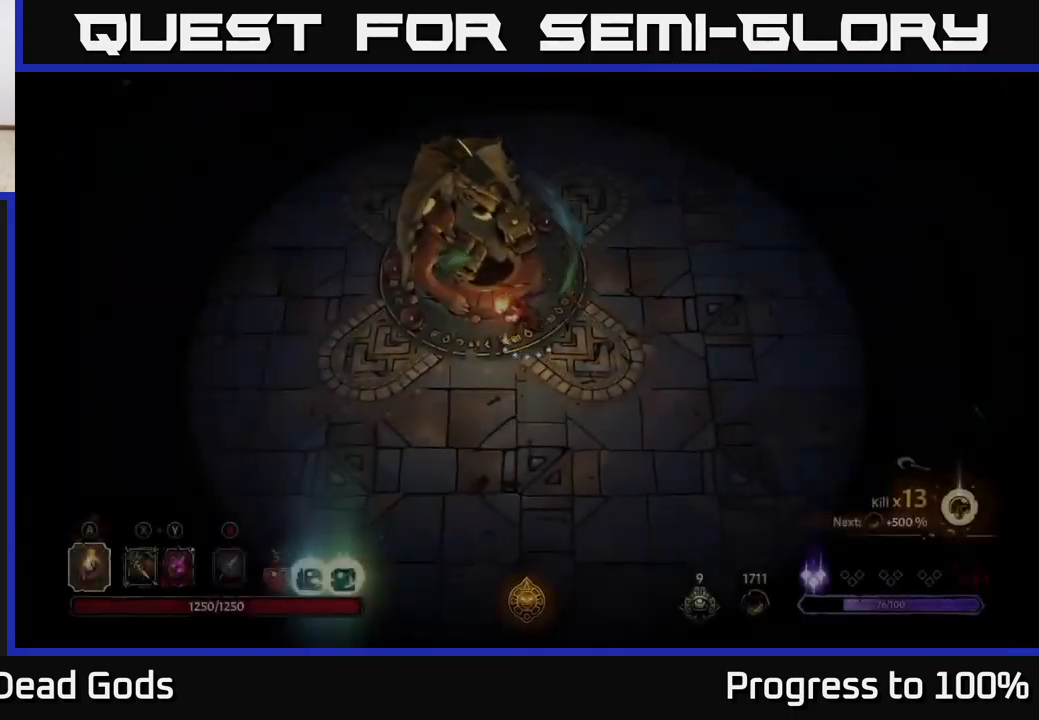
{"buttons": [], "left_stick": "left", "right_stick": "center", "events": [[250, "left_stick", "left"]]}
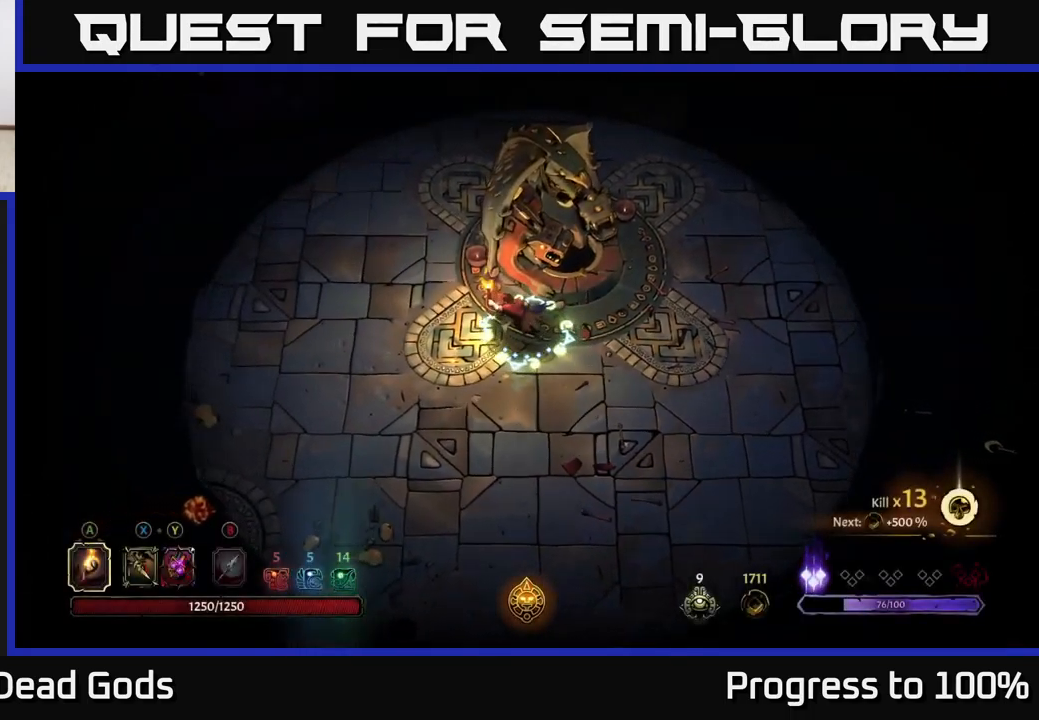
{"buttons": [], "left_stick": "left", "right_stick": "center", "events": []}
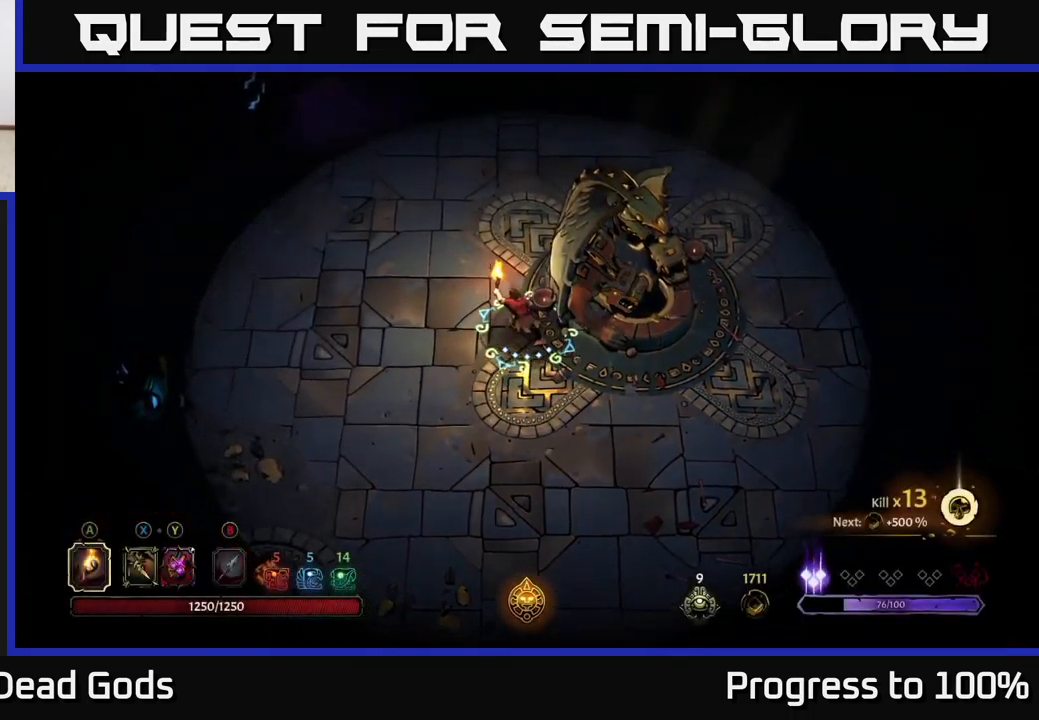
{"buttons": [], "left_stick": "left", "right_stick": "center", "events": []}
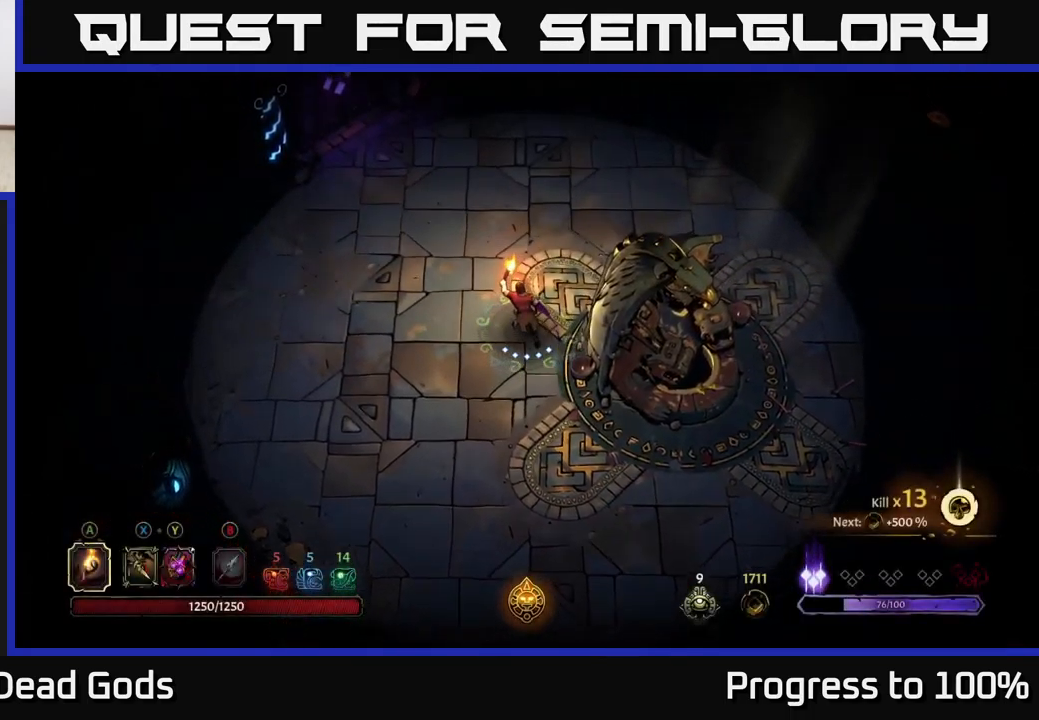
{"buttons": ["R2"], "left_stick": "left", "right_stick": "center", "events": [[300, "R2", "down"]]}
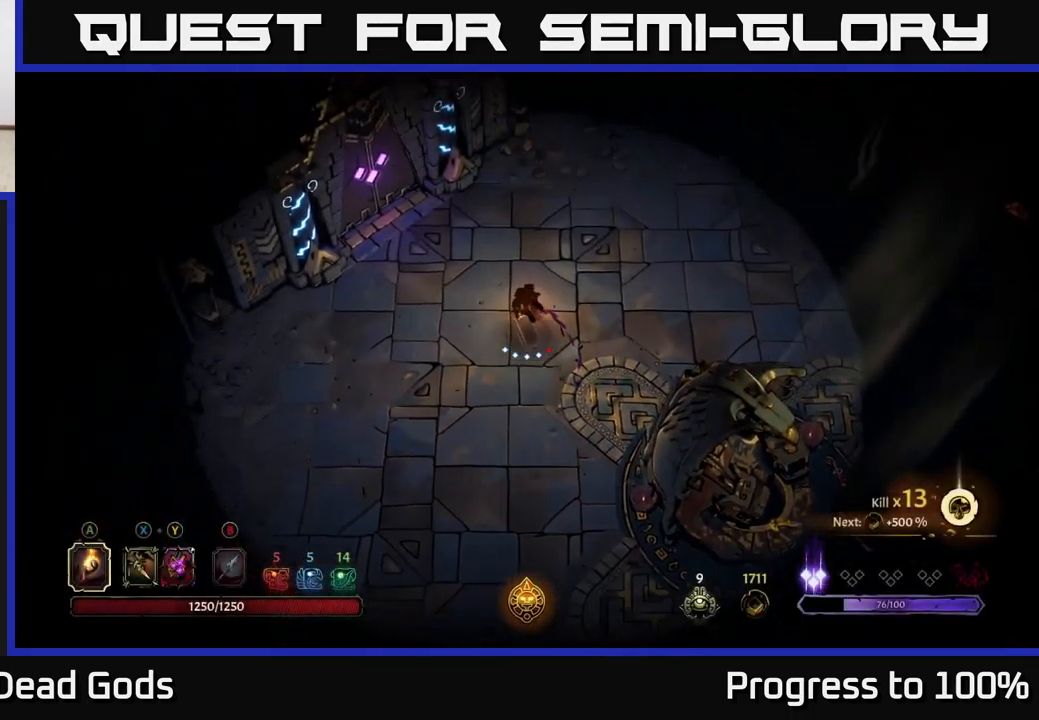
{"buttons": [], "left_stick": "left", "right_stick": "center", "events": [[17, "R2", "up"]]}
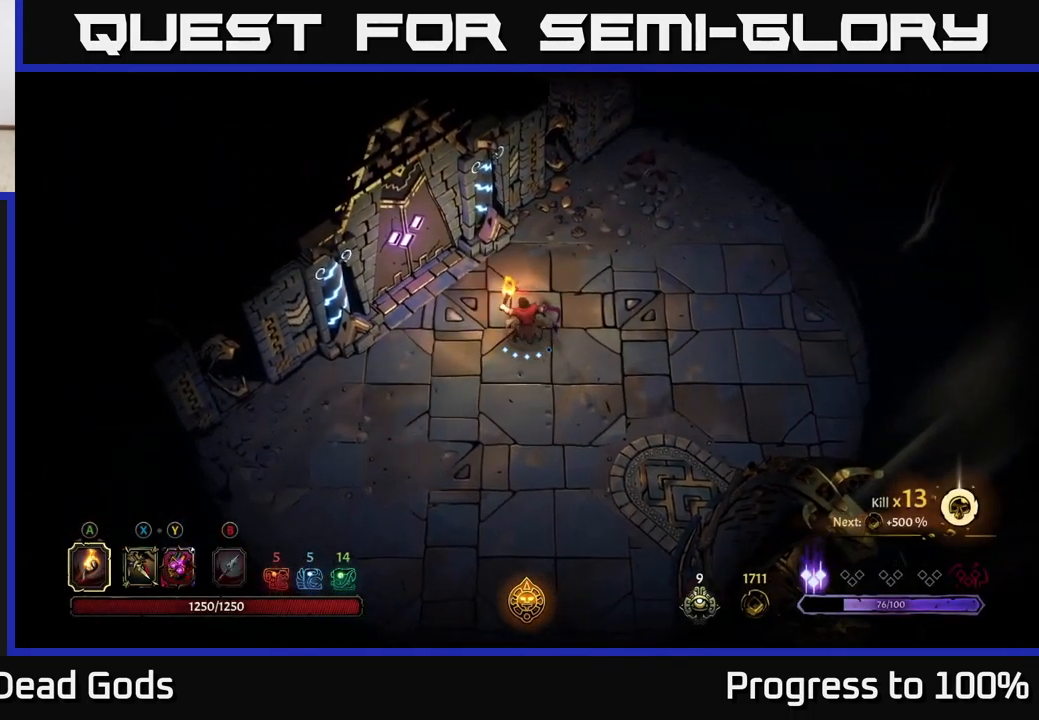
{"buttons": [], "left_stick": "center", "right_stick": "center", "events": [[367, "R1", "down"], [417, "left_stick", "center"], [484, "R1", "up"]]}
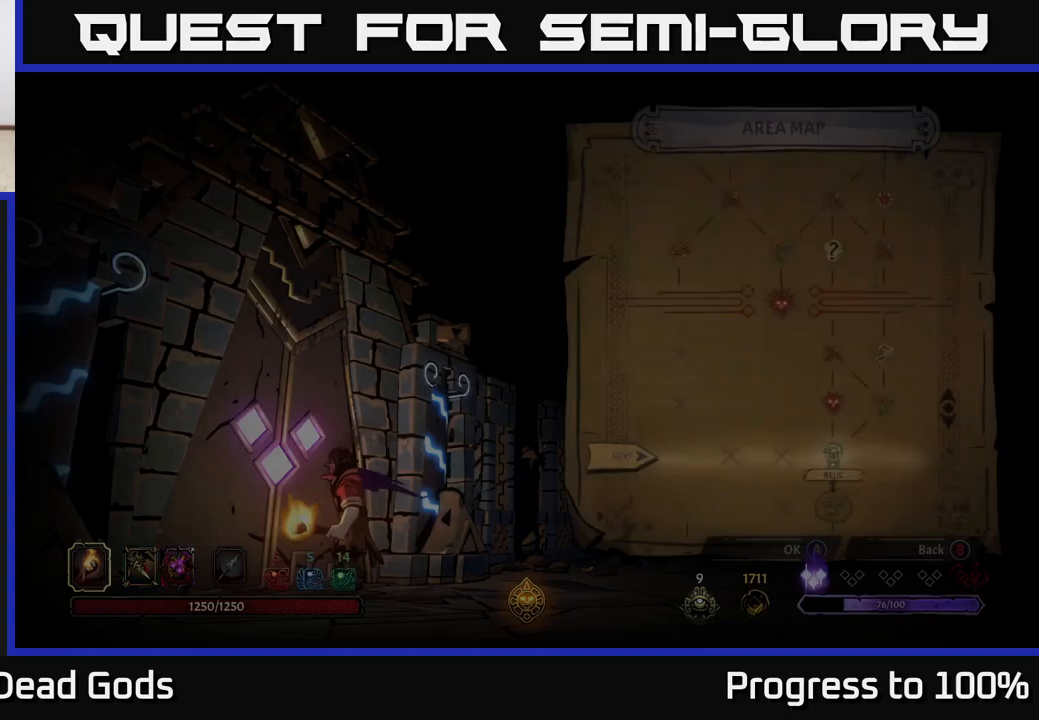
{"buttons": [], "left_stick": "center", "right_stick": "center", "events": []}